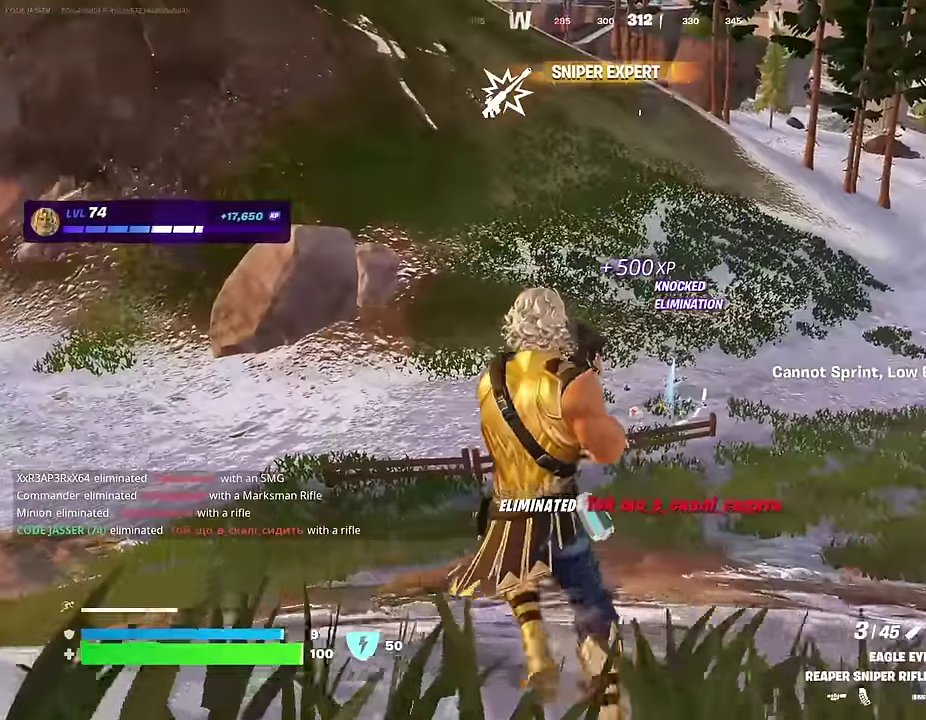
Gameplay with a controller (PlayStation layout); each line is a JSON object with the inputs held at the frame after it (dt_ms = milliseconds from this image to that frame). "events" lists button and stick changes between this image and that frame as [ms after this image, input, new state], when the widget could be followed in between.
{"dt_ms": 400, "buttons": [], "left_stick": "up-left", "right_stick": "center", "events": [[83, "SQUARE", "down"], [183, "SQUARE", "up"]]}
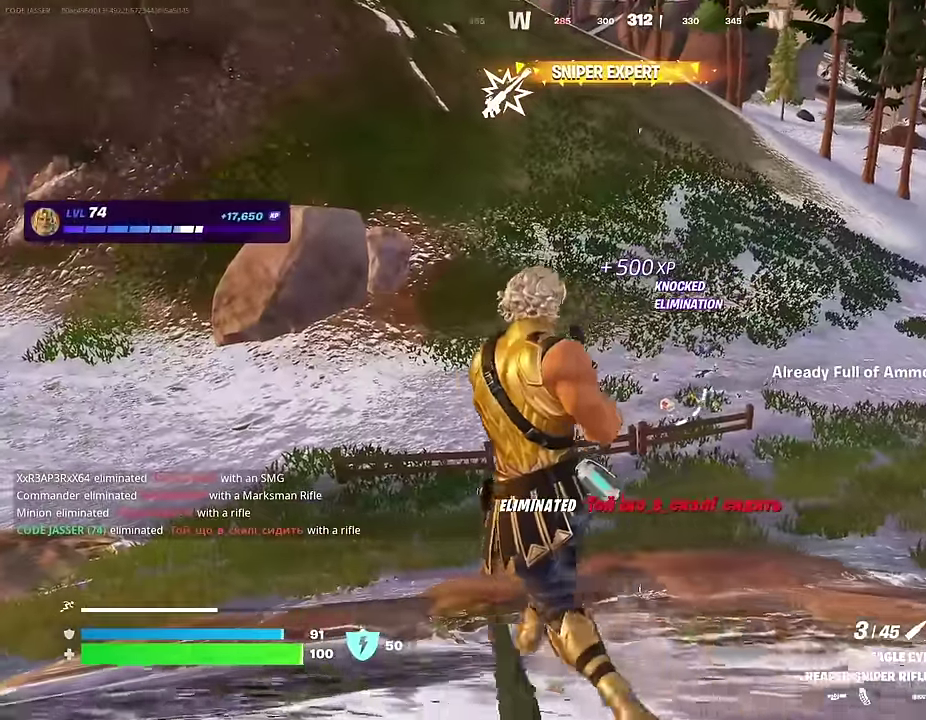
{"dt_ms": 600, "buttons": [], "left_stick": "up-left", "right_stick": "up-left"}
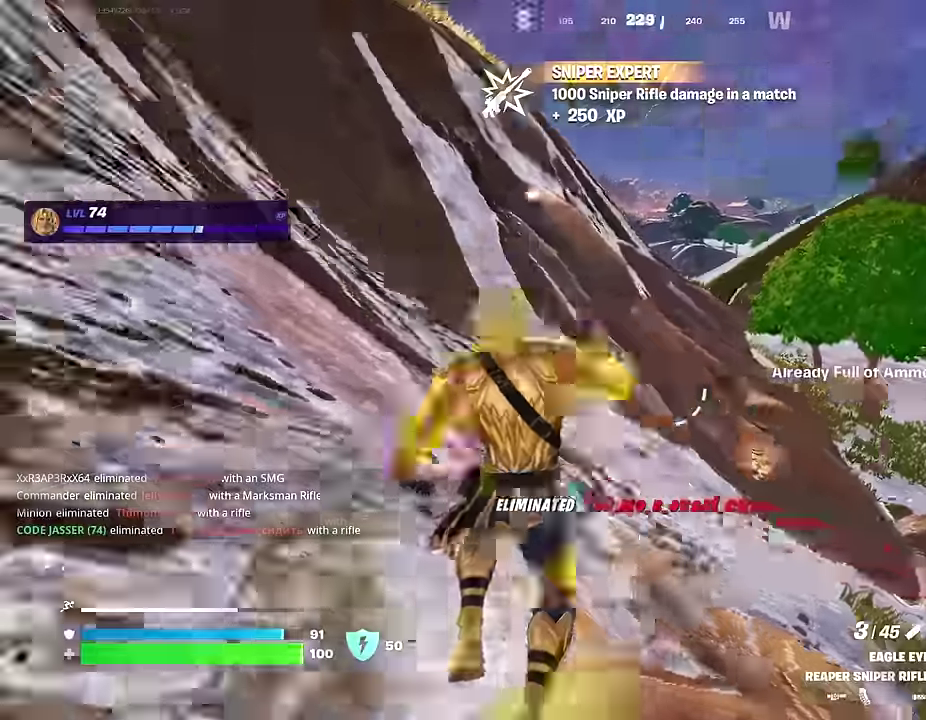
{"dt_ms": 400, "buttons": [], "left_stick": "up-right", "right_stick": "center", "events": [[83, "right_stick", "center"], [117, "left_stick", "up"], [200, "CROSS", "down"], [217, "left_stick", "up-right"], [317, "CROSS", "up"]]}
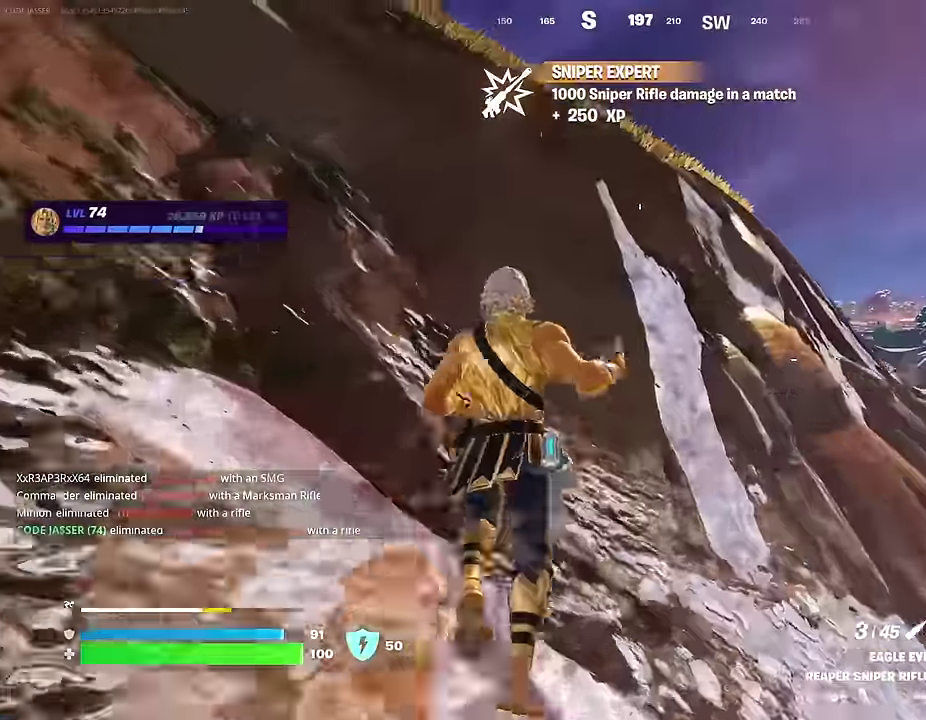
{"dt_ms": 600, "buttons": [], "left_stick": "up-right", "right_stick": "center", "events": [[17, "R1", "down"], [17, "right_stick", "right"], [83, "R1", "up"], [100, "right_stick", "down-right"], [183, "R1", "down"], [267, "R1", "up"], [367, "right_stick", "center"]]}
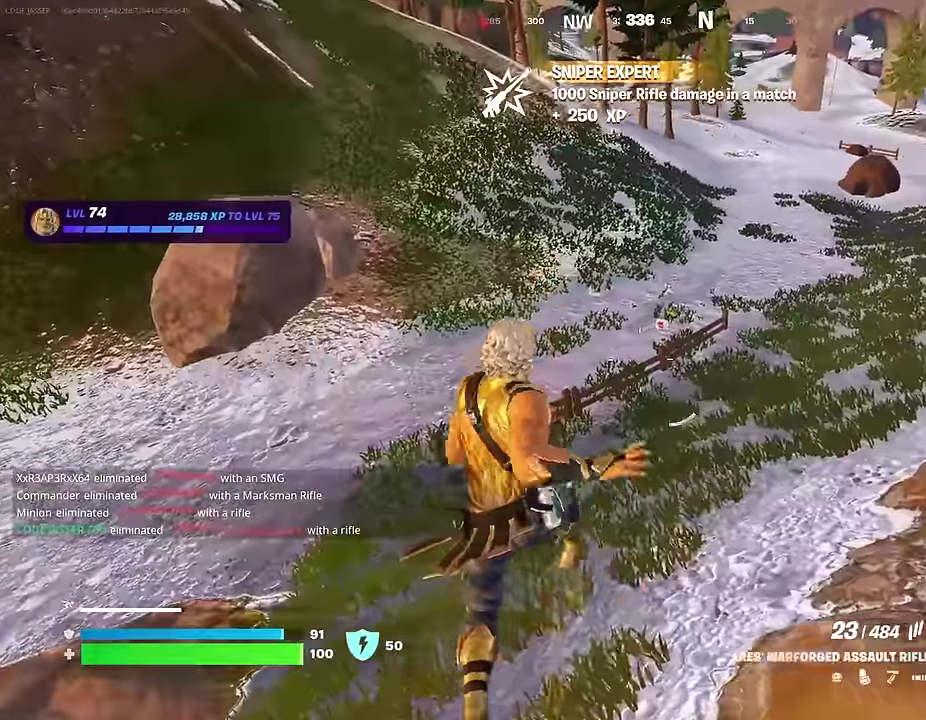
{"dt_ms": 300, "buttons": [], "left_stick": "up-right", "right_stick": "center", "events": [[217, "right_stick", "up-right"], [283, "right_stick", "center"]]}
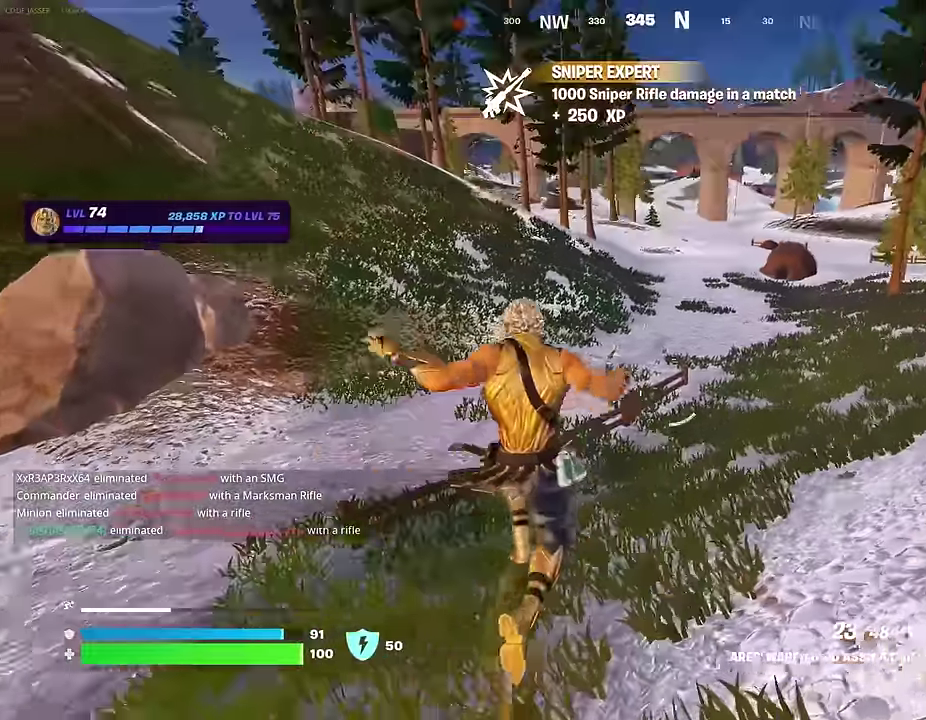
{"dt_ms": 700, "buttons": [], "left_stick": "up-left", "right_stick": "center", "events": [[183, "left_stick", "up"], [283, "left_stick", "center"], [567, "CROSS", "down"], [600, "SQUARE", "down"], [617, "CROSS", "up"], [650, "SQUARE", "up"], [667, "left_stick", "up-left"]]}
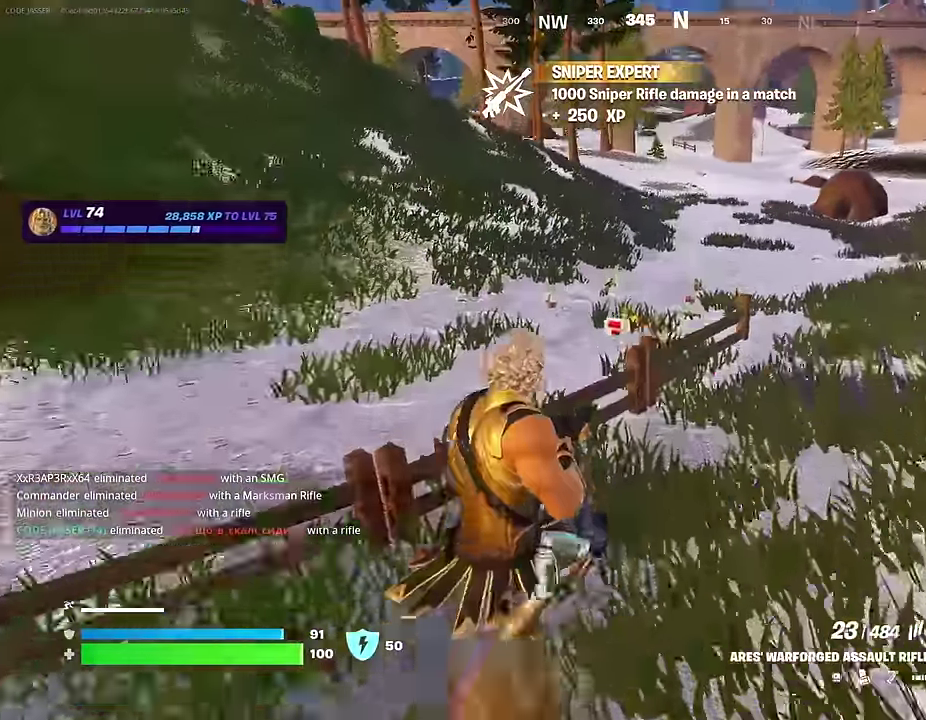
{"dt_ms": 300, "buttons": [], "left_stick": "up", "right_stick": "center", "events": [[283, "left_stick", "up"]]}
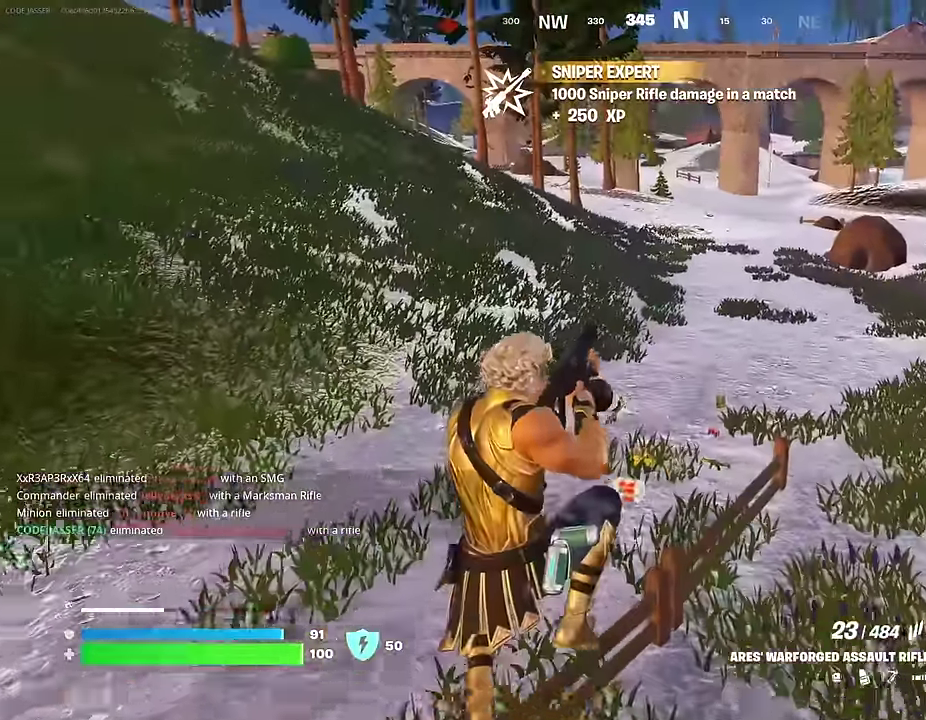
{"dt_ms": 700, "buttons": [], "left_stick": "up", "right_stick": "center"}
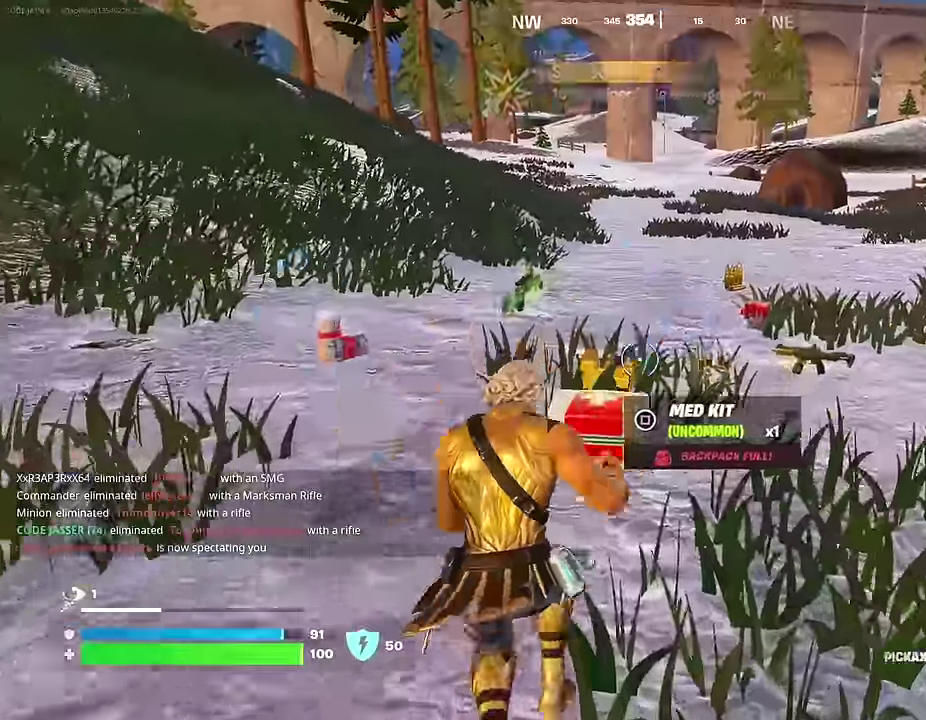
{"dt_ms": 300, "buttons": [], "left_stick": "up-right", "right_stick": "center", "events": [[100, "left_stick", "up-left"], [283, "left_stick", "up-right"]]}
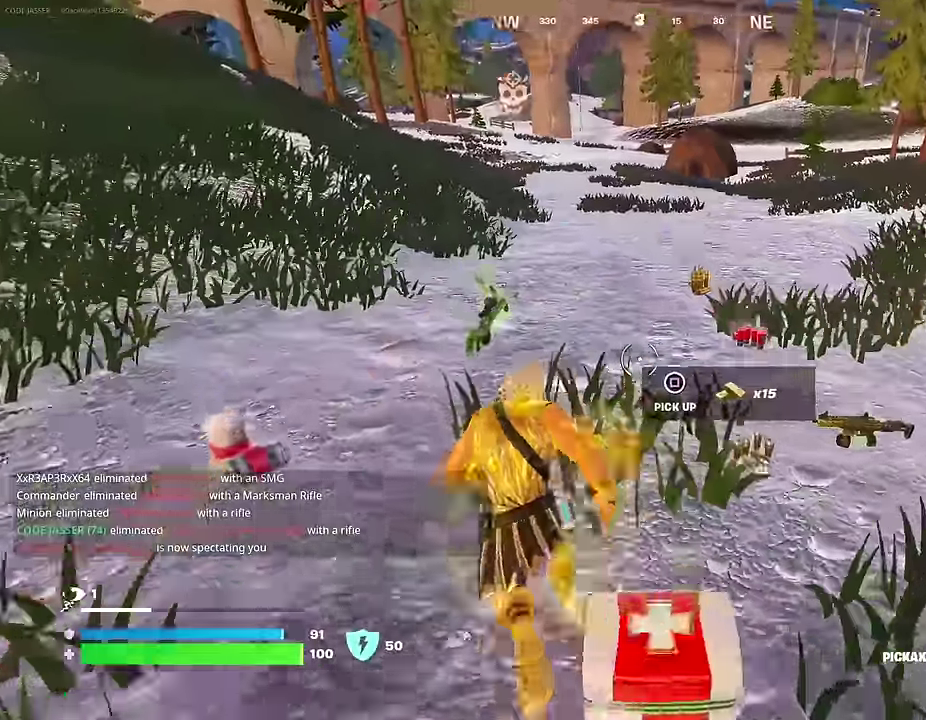
{"dt_ms": 700, "buttons": [], "left_stick": "up", "right_stick": "center", "events": [[183, "right_stick", "left"], [267, "right_stick", "center"], [317, "left_stick", "up"], [333, "SQUARE", "down"], [383, "SQUARE", "up"], [383, "left_stick", "up-left"], [400, "right_stick", "left"], [667, "right_stick", "center"], [700, "left_stick", "up"]]}
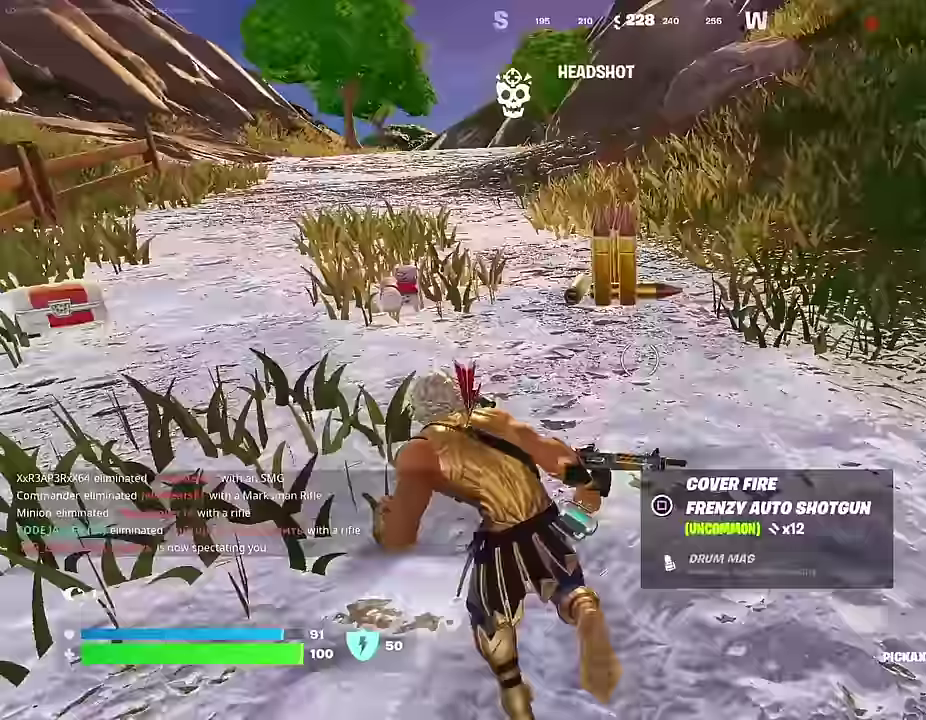
{"dt_ms": 300, "buttons": [], "left_stick": "up-left", "right_stick": "center", "events": [[133, "left_stick", "up-left"]]}
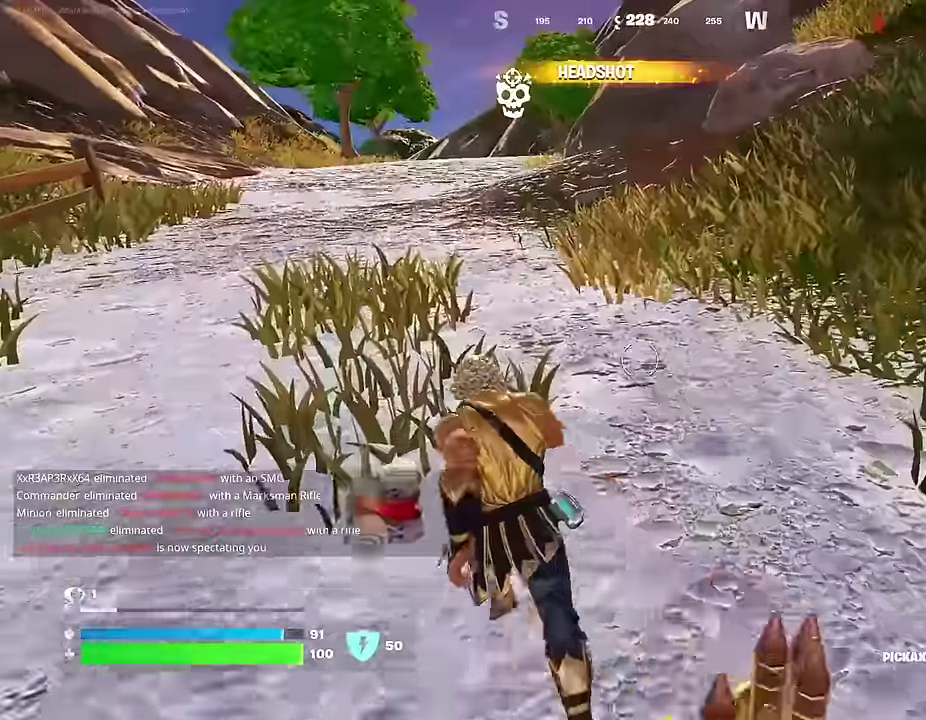
{"dt_ms": 900, "buttons": ["R3"], "left_stick": "down", "right_stick": "center"}
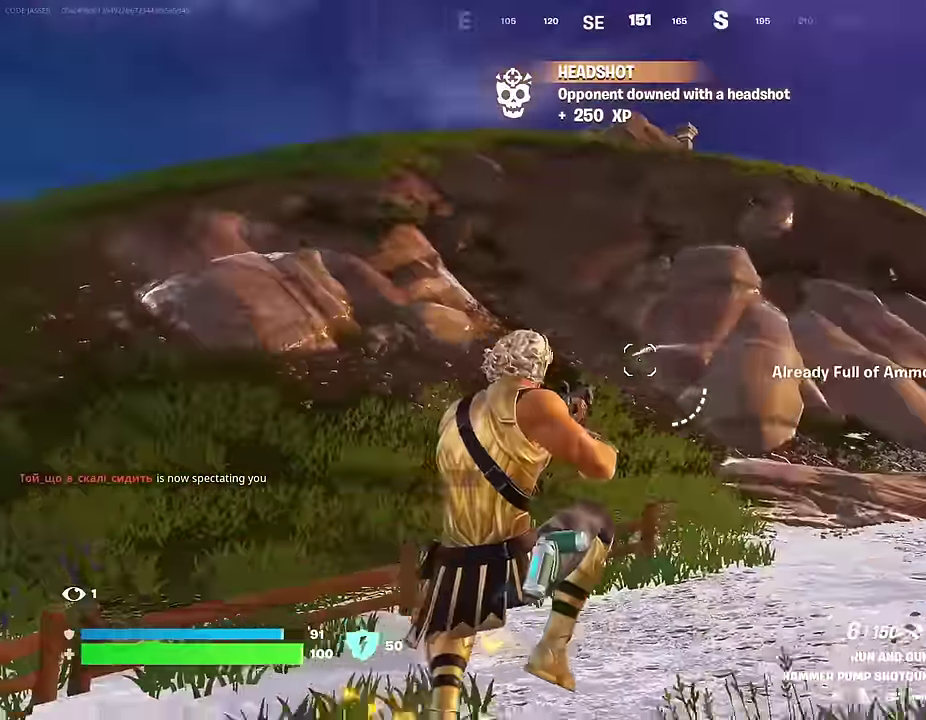
{"dt_ms": 300, "buttons": [], "left_stick": "up-right", "right_stick": "center"}
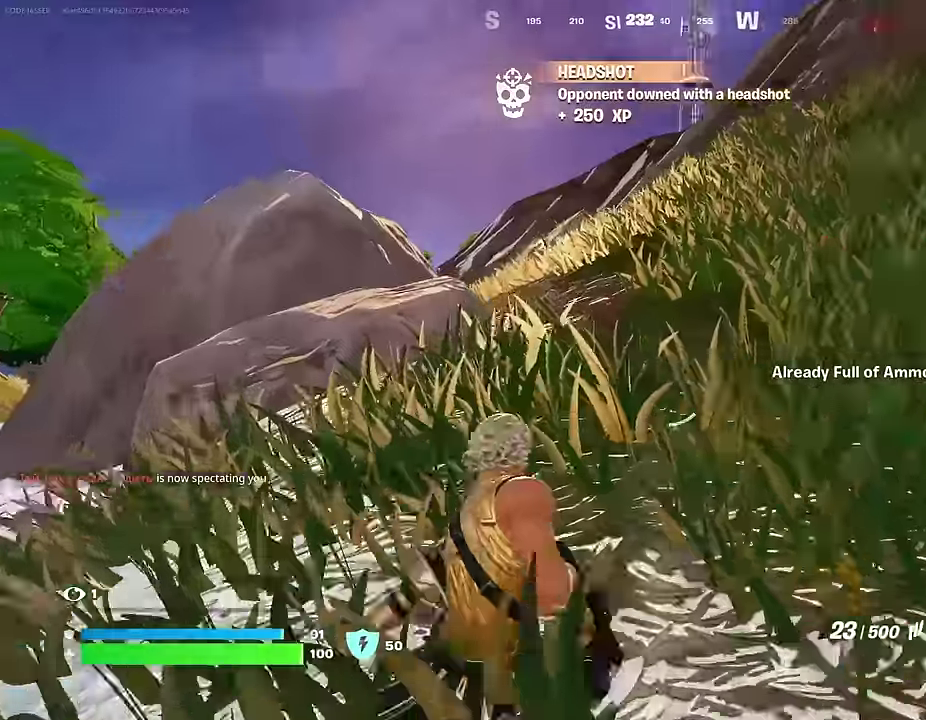
{"dt_ms": 700, "buttons": [], "left_stick": "up-right", "right_stick": "up-right", "events": [[150, "CROSS", "down"], [183, "SQUARE", "down"], [217, "CROSS", "up"], [267, "SQUARE", "up"], [350, "SQUARE", "down"], [417, "SQUARE", "up"], [600, "right_stick", "right"], [650, "right_stick", "up-right"]]}
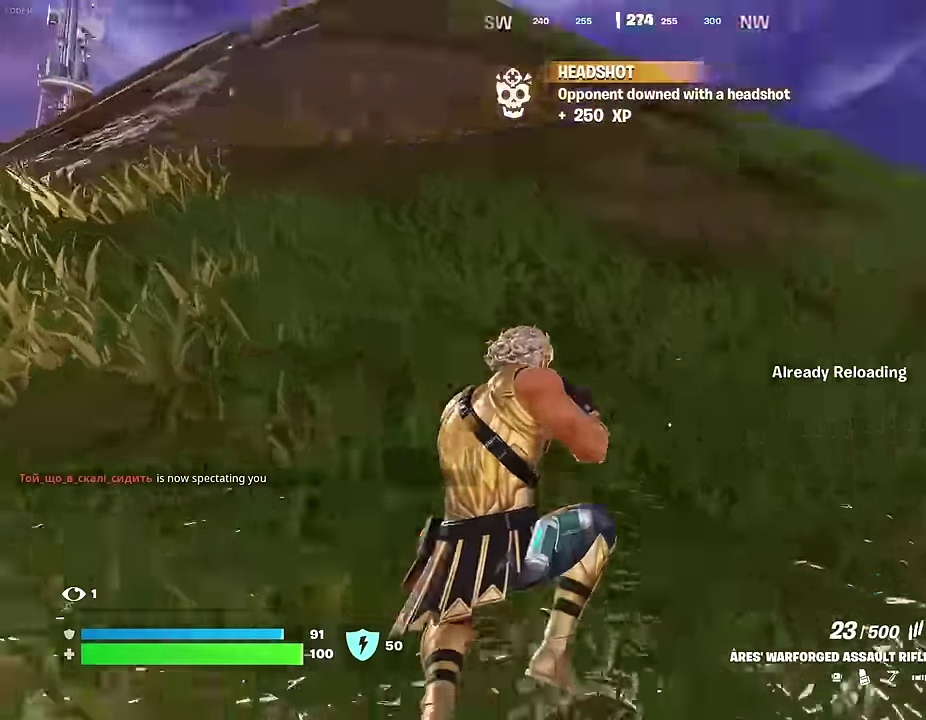
{"dt_ms": 300, "buttons": [], "left_stick": "up", "right_stick": "center"}
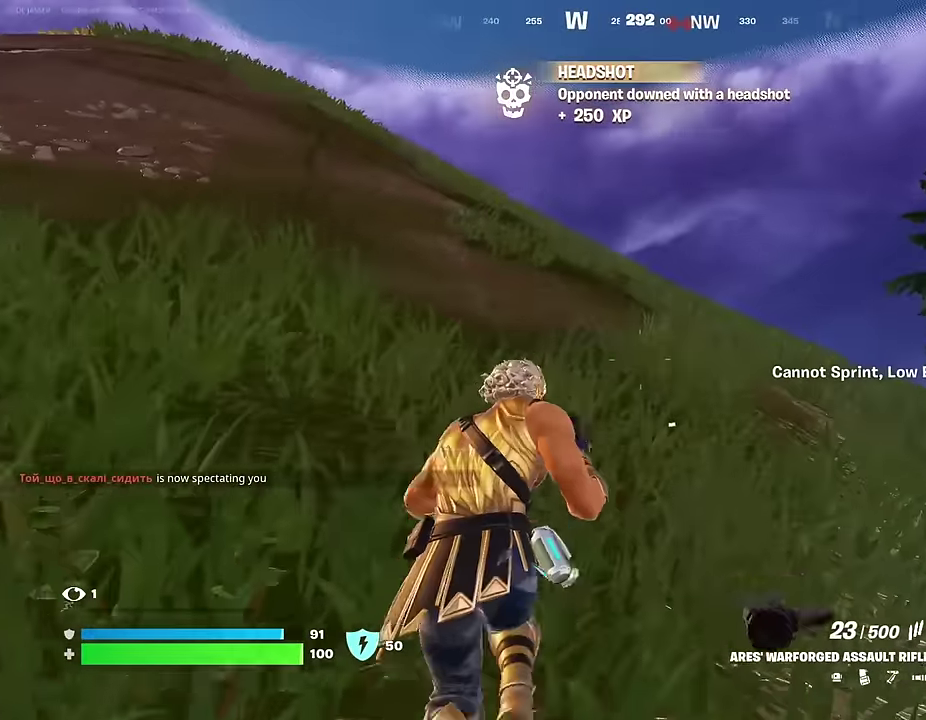
{"dt_ms": 700, "buttons": [], "left_stick": "up-left", "right_stick": "right", "events": [[533, "right_stick", "down-right"], [617, "left_stick", "up-left"], [650, "right_stick", "right"]]}
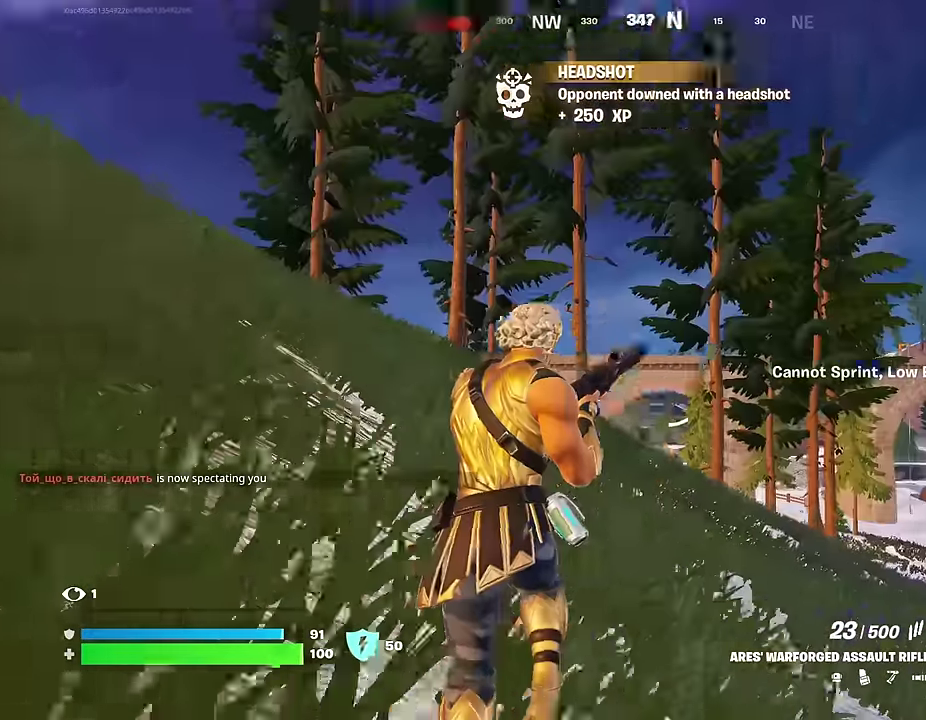
{"dt_ms": 300, "buttons": [], "left_stick": "up-left", "right_stick": "center", "events": [[100, "right_stick", "center"], [117, "CROSS", "down"], [200, "CROSS", "up"]]}
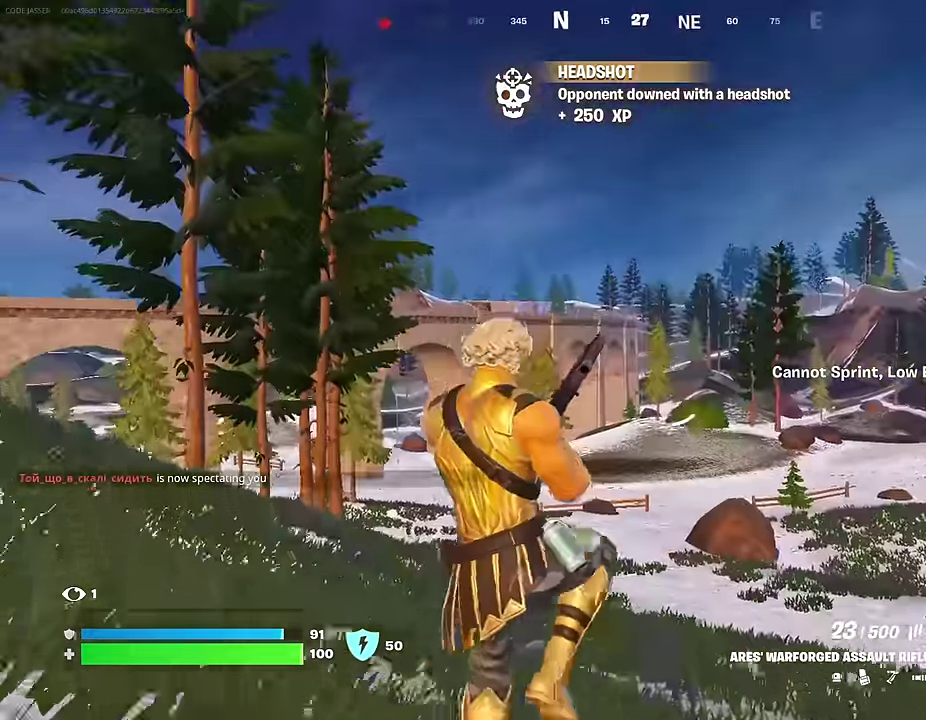
{"dt_ms": 700, "buttons": [], "left_stick": "up", "right_stick": "left", "events": [[400, "right_stick", "left"], [600, "left_stick", "up"]]}
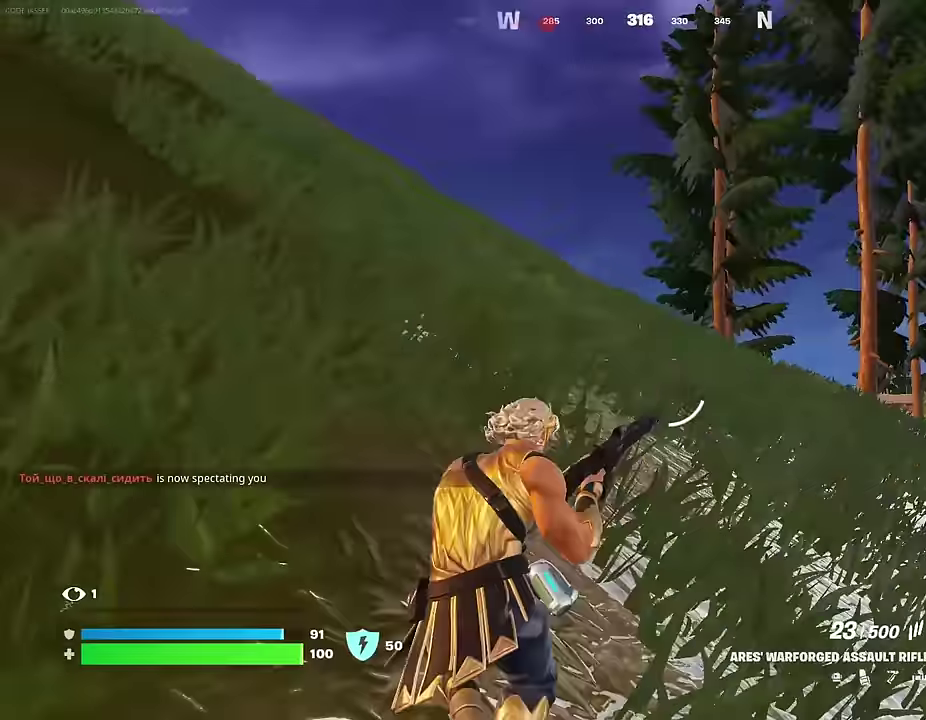
{"dt_ms": 300, "buttons": [], "left_stick": "up", "right_stick": "center", "events": [[50, "right_stick", "center"]]}
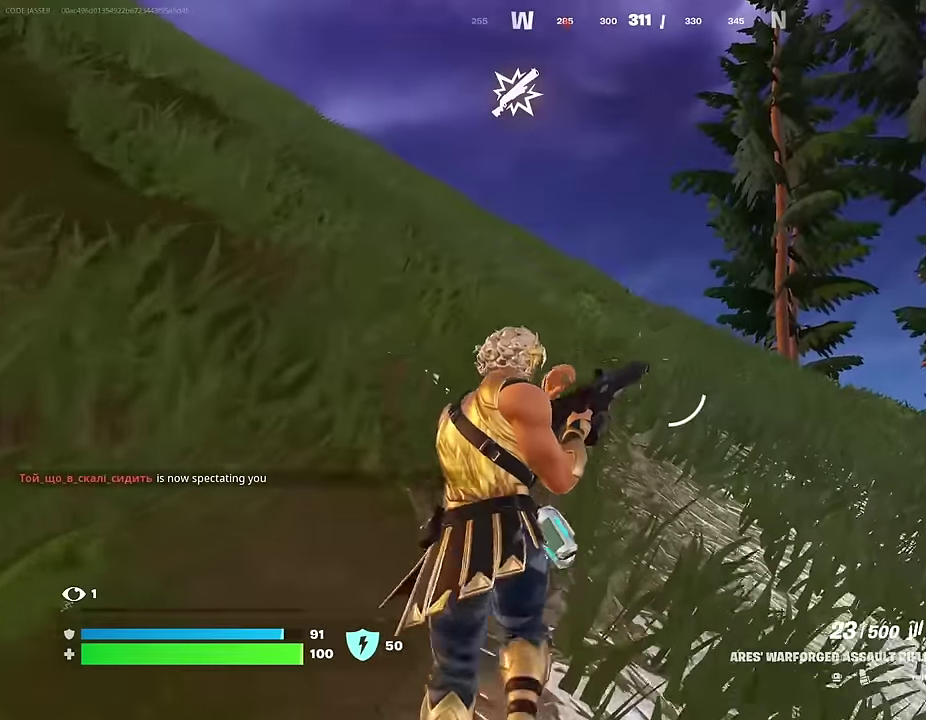
{"dt_ms": 500, "buttons": [], "left_stick": "up", "right_stick": "center", "events": []}
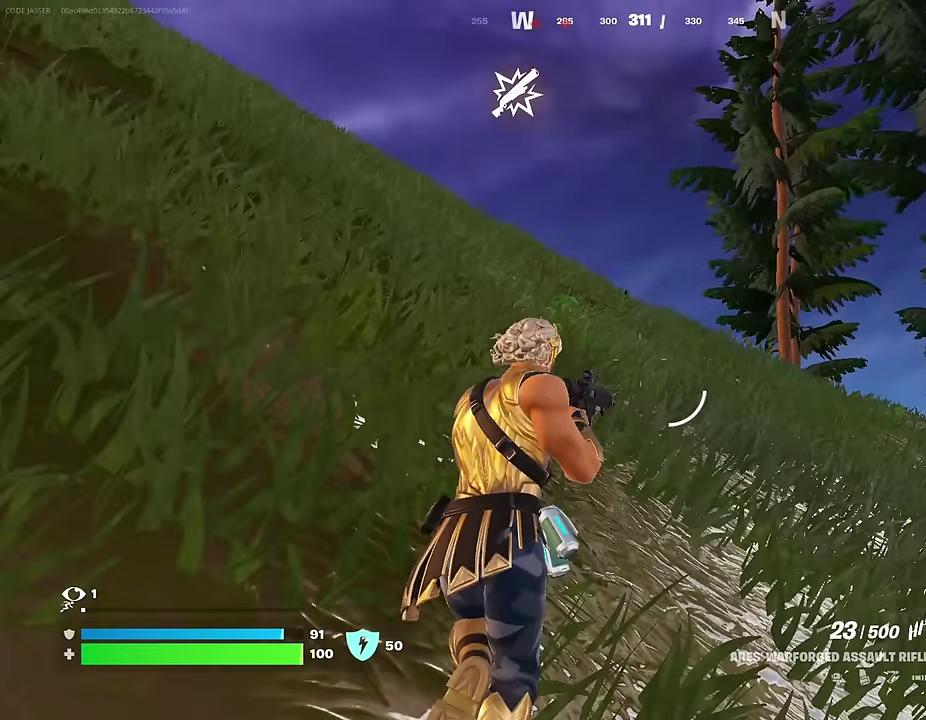
{"dt_ms": 600, "buttons": [], "left_stick": "up", "right_stick": "center", "events": []}
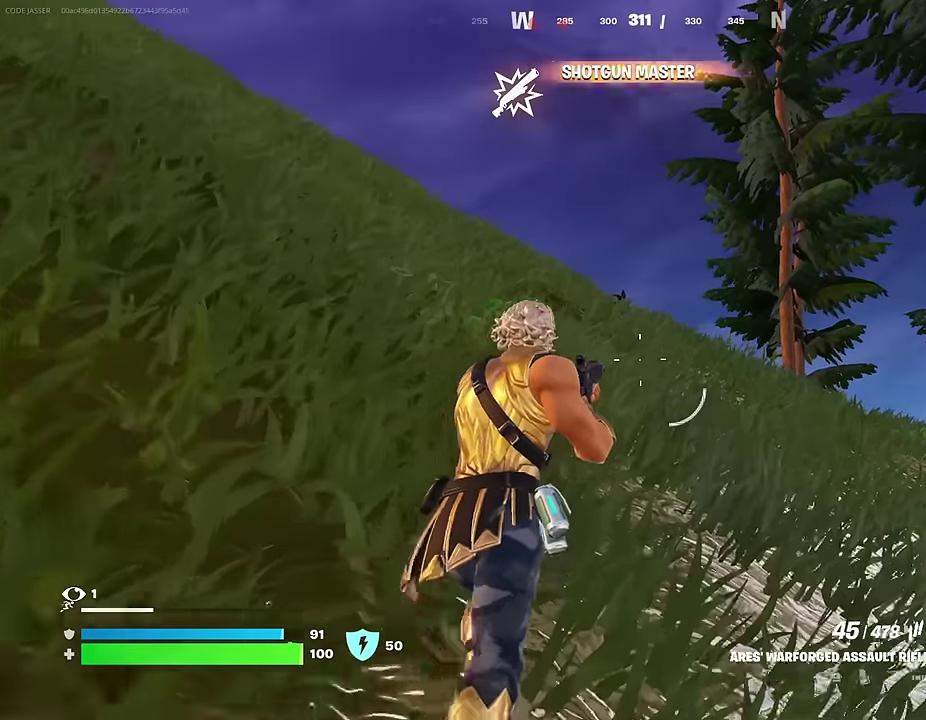
{"dt_ms": 400, "buttons": ["L1"], "left_stick": "up-left", "right_stick": "center"}